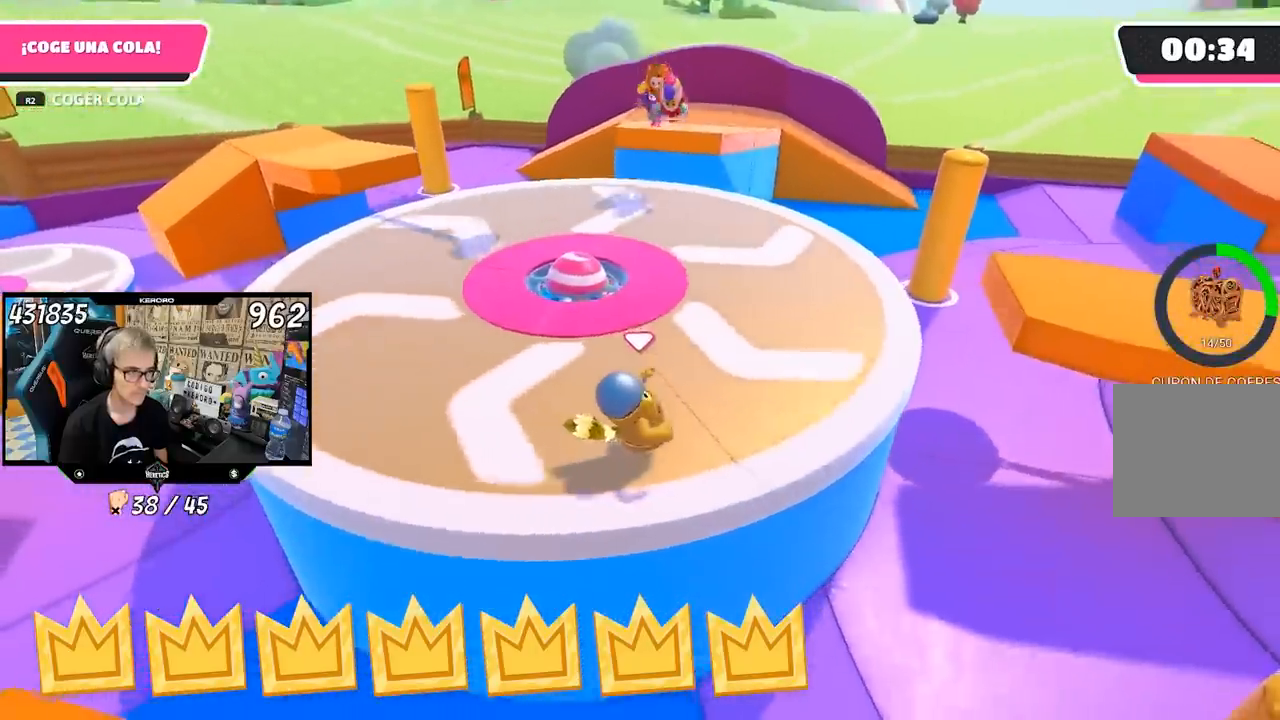
Gameplay with a controller (PlayStation layout); each line is a JSON object with the inputs held at the frame after it. "events" lists button and stick changes between this image and that frame as [ms after this image, input, new state], when the widget could be followed in between. Not read: L1.
{"buttons": [], "left_stick": "left", "right_stick": "right", "events": [[150, "left_stick", "up-right"], [450, "left_stick", "up-left"], [483, "right_stick", "right"], [500, "left_stick", "left"]]}
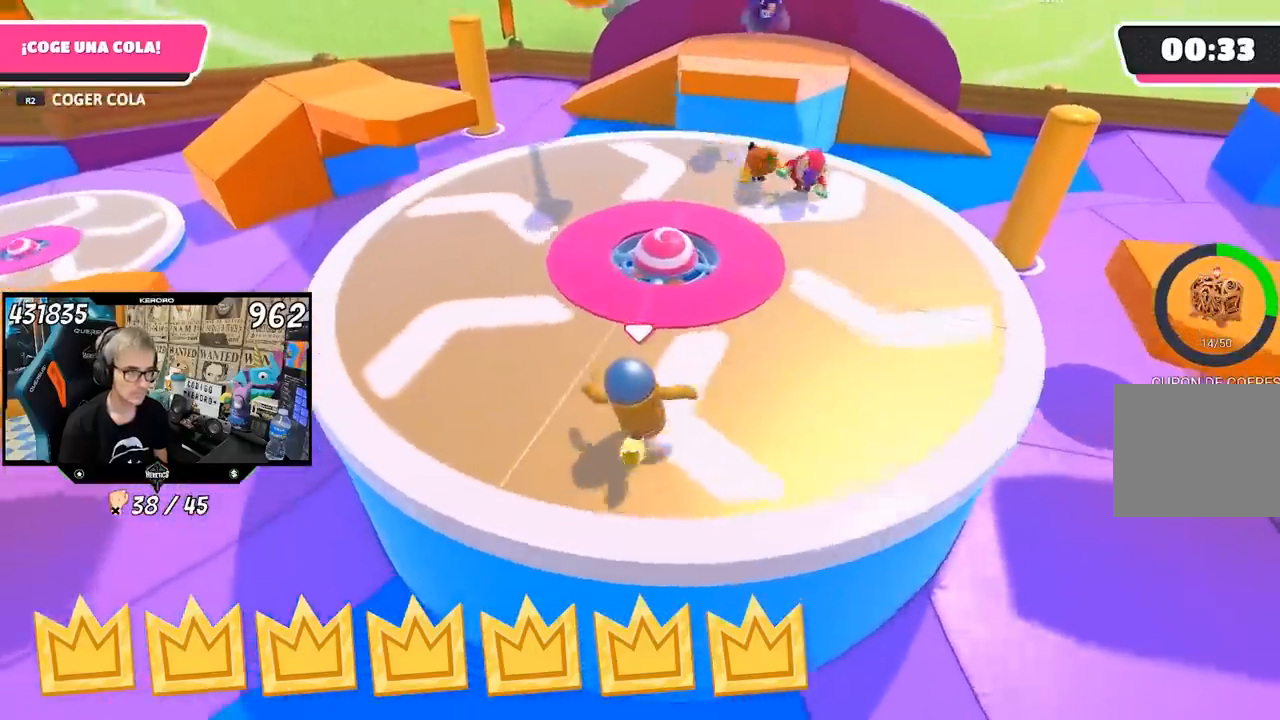
{"buttons": [], "left_stick": "up-left", "right_stick": "right", "events": [[250, "R1", "down"], [300, "R1", "up"], [317, "left_stick", "up-left"]]}
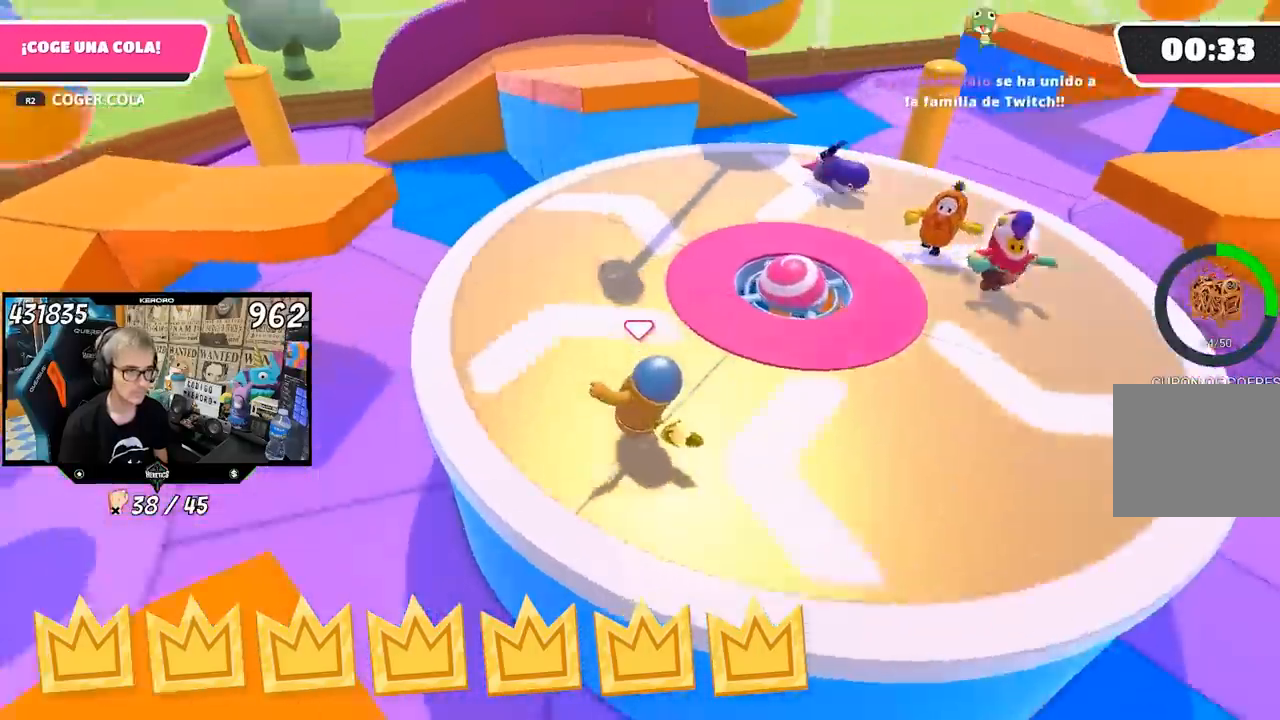
{"buttons": [], "left_stick": "up", "right_stick": "right", "events": [[150, "left_stick", "up"]]}
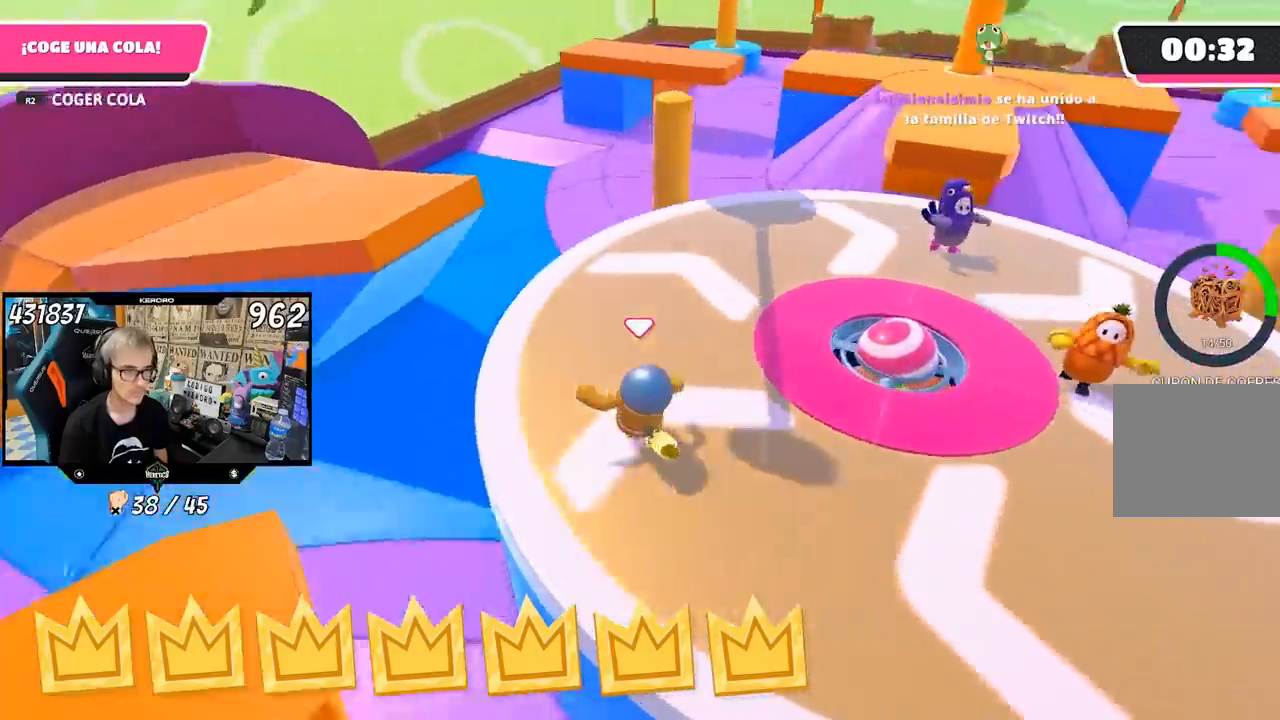
{"buttons": [], "left_stick": "up", "right_stick": "center", "events": [[167, "right_stick", "up-right"], [267, "right_stick", "center"]]}
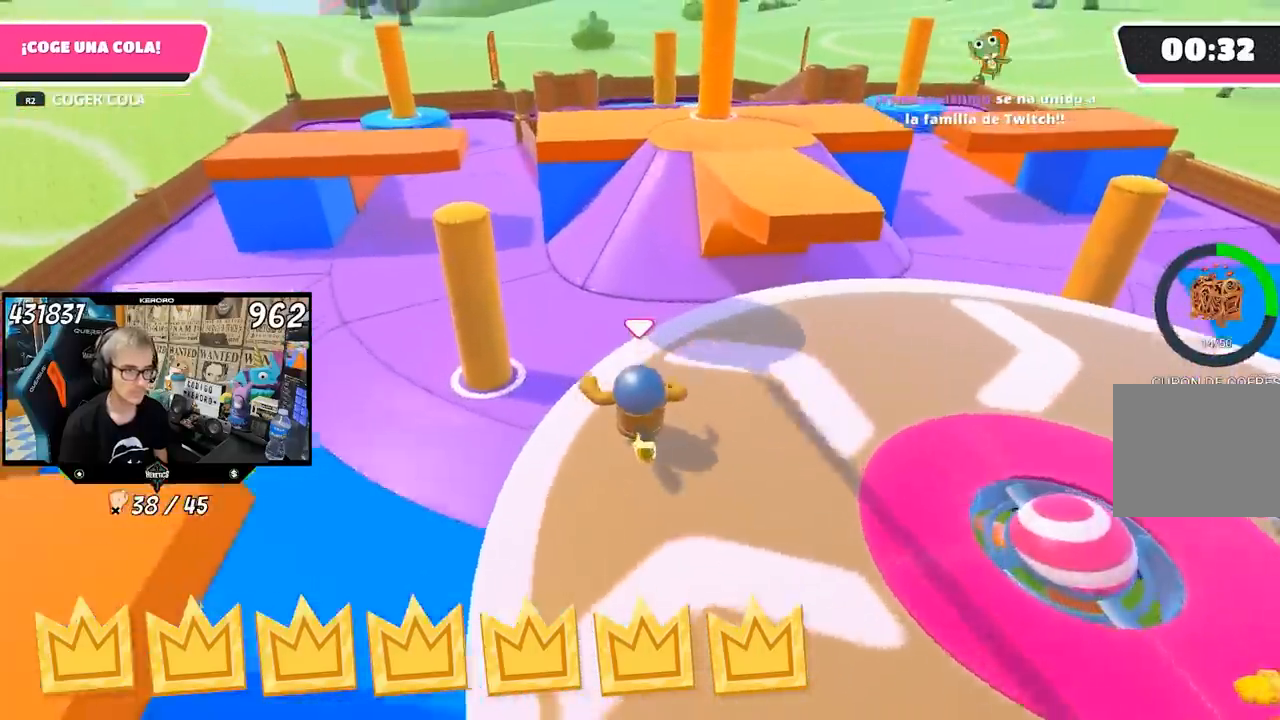
{"buttons": [], "left_stick": "up", "right_stick": "left", "events": [[133, "CROSS", "down"], [267, "CROSS", "up"], [400, "right_stick", "left"]]}
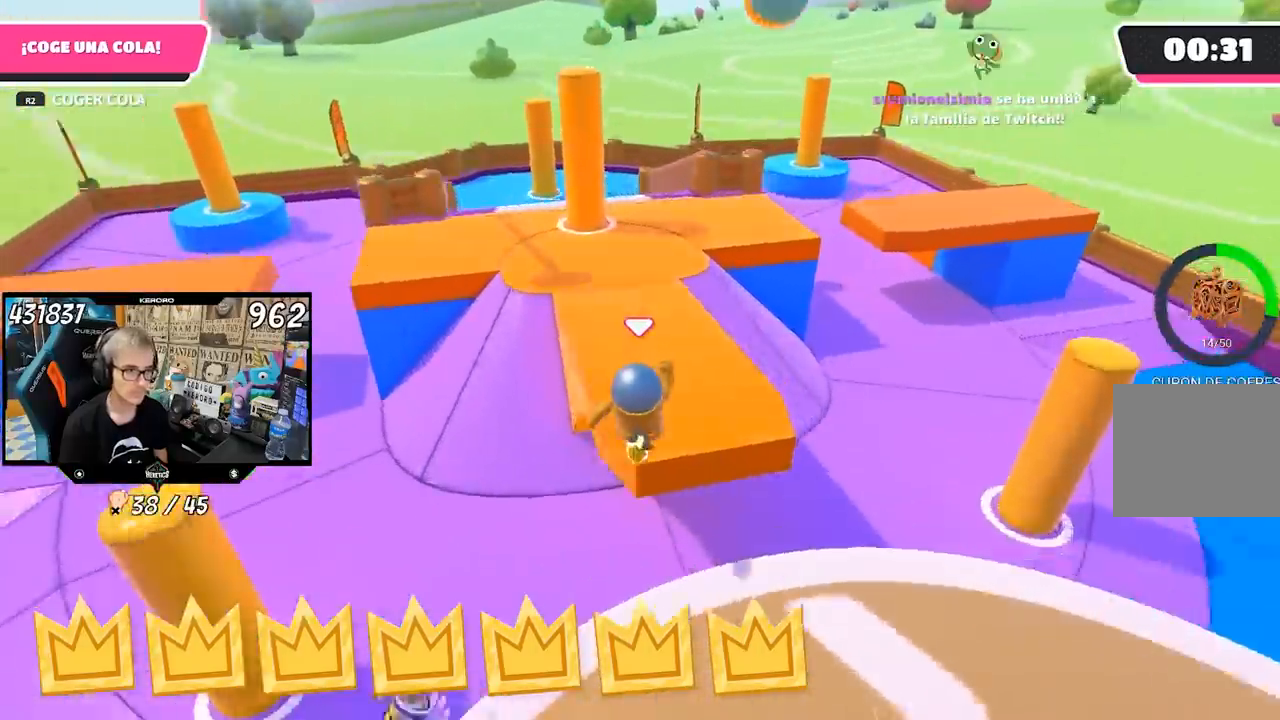
{"buttons": [], "left_stick": "up", "right_stick": "left", "events": []}
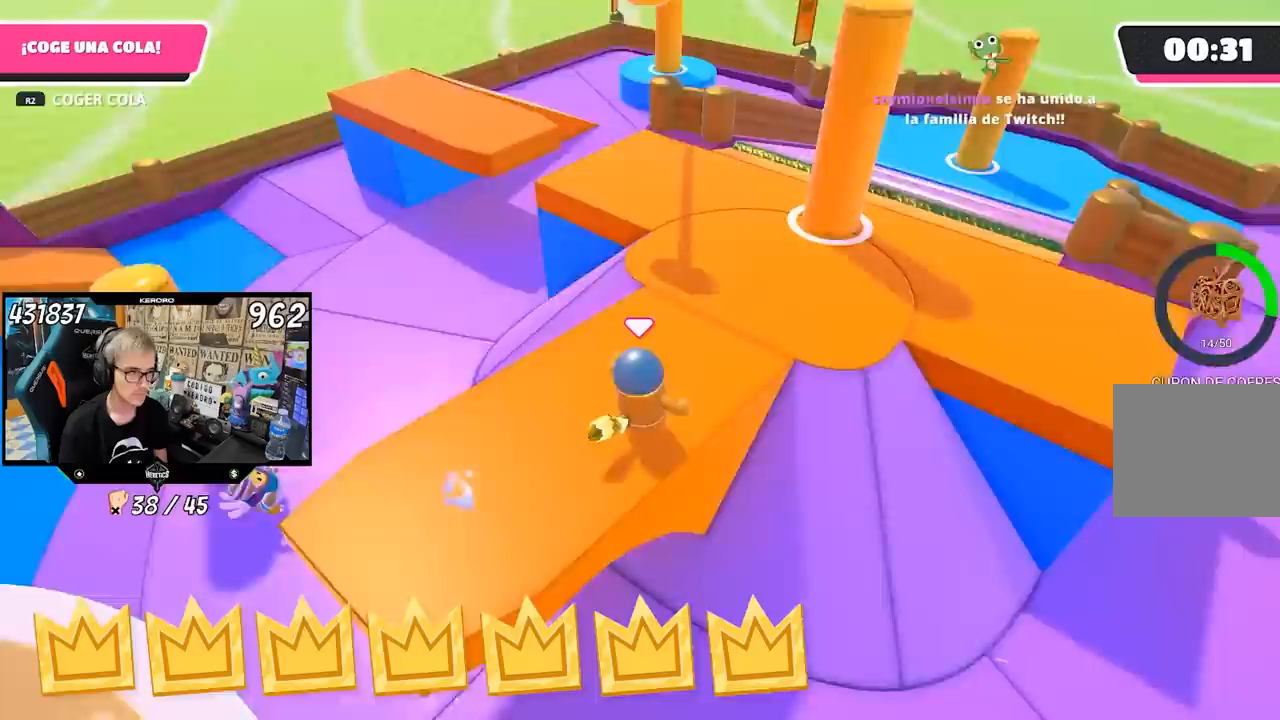
{"buttons": [], "left_stick": "up-right", "right_stick": "left", "events": [[67, "left_stick", "up-right"]]}
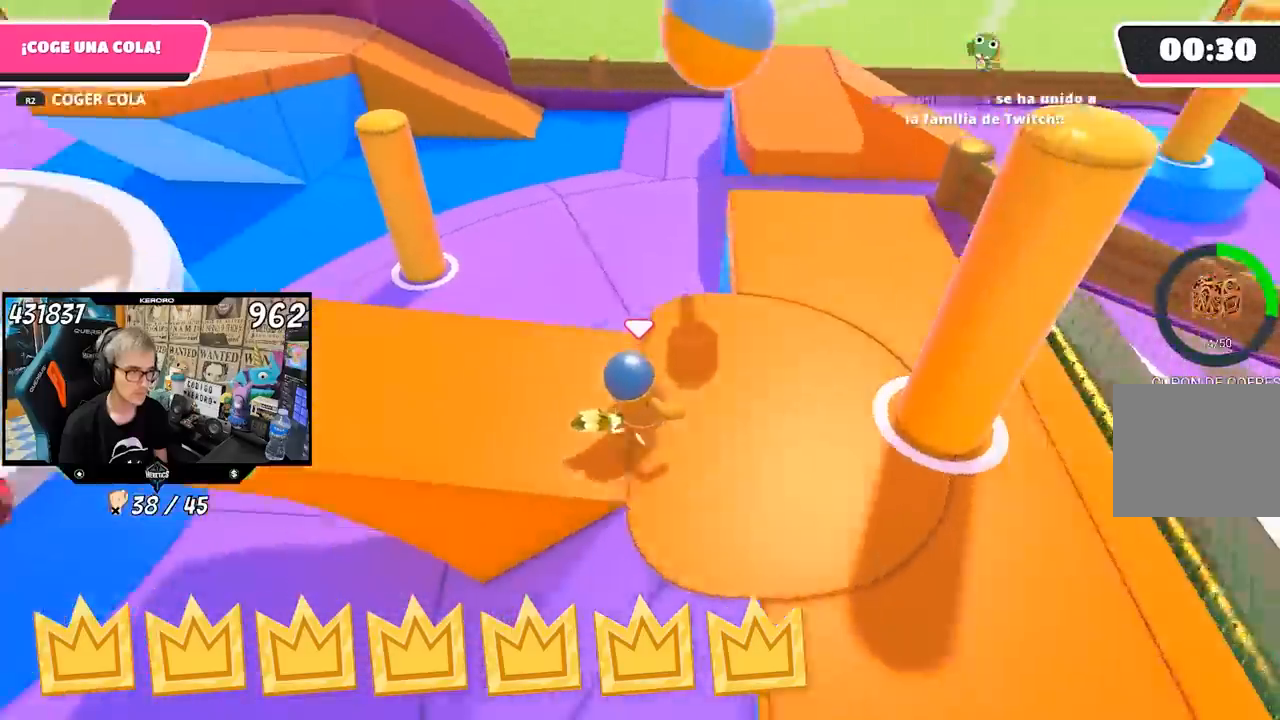
{"buttons": [], "left_stick": "up-right", "right_stick": "left", "events": []}
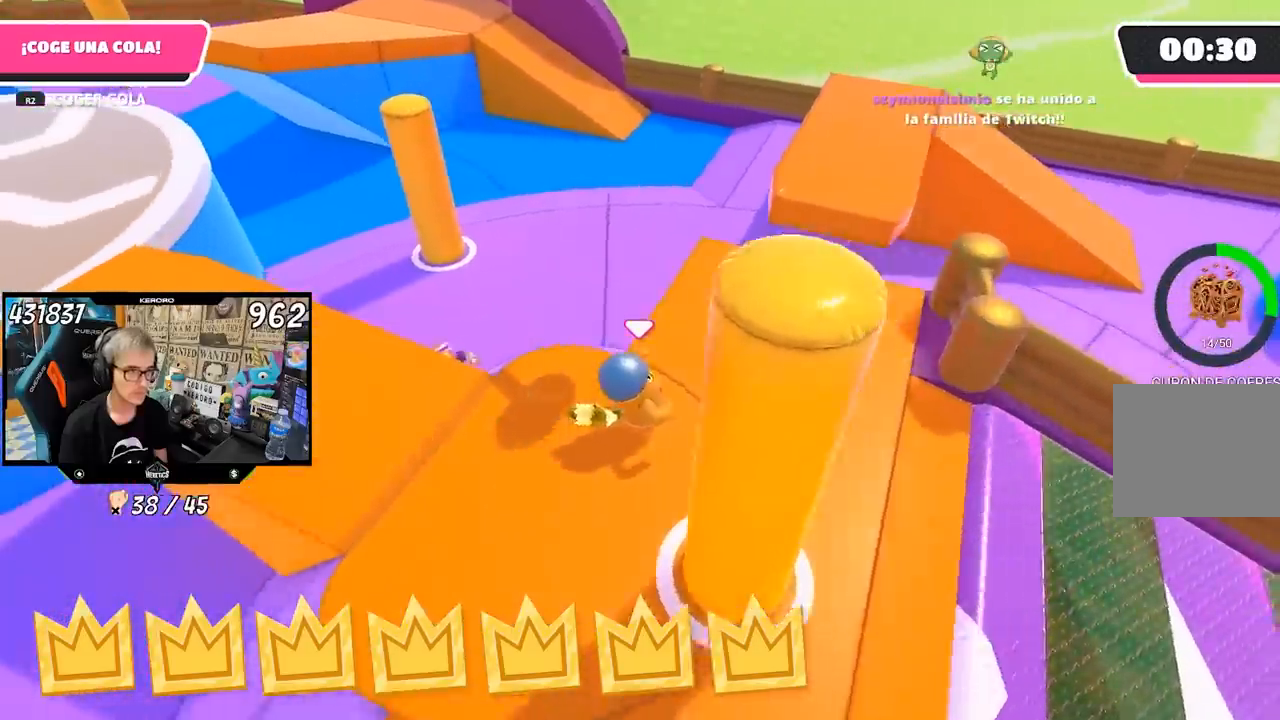
{"buttons": [], "left_stick": "up-right", "right_stick": "left", "events": []}
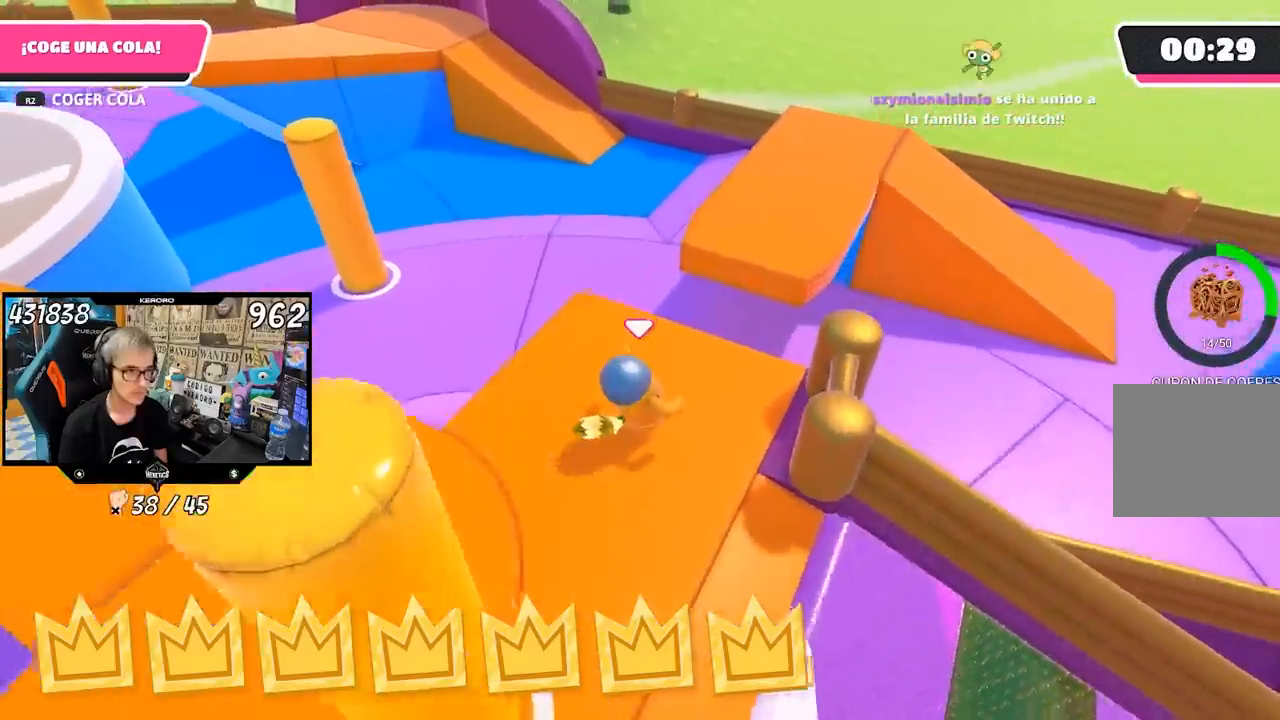
{"buttons": [], "left_stick": "up", "right_stick": "left", "events": [[33, "right_stick", "center"], [283, "CROSS", "down"], [350, "left_stick", "up"], [383, "CROSS", "up"], [467, "right_stick", "left"]]}
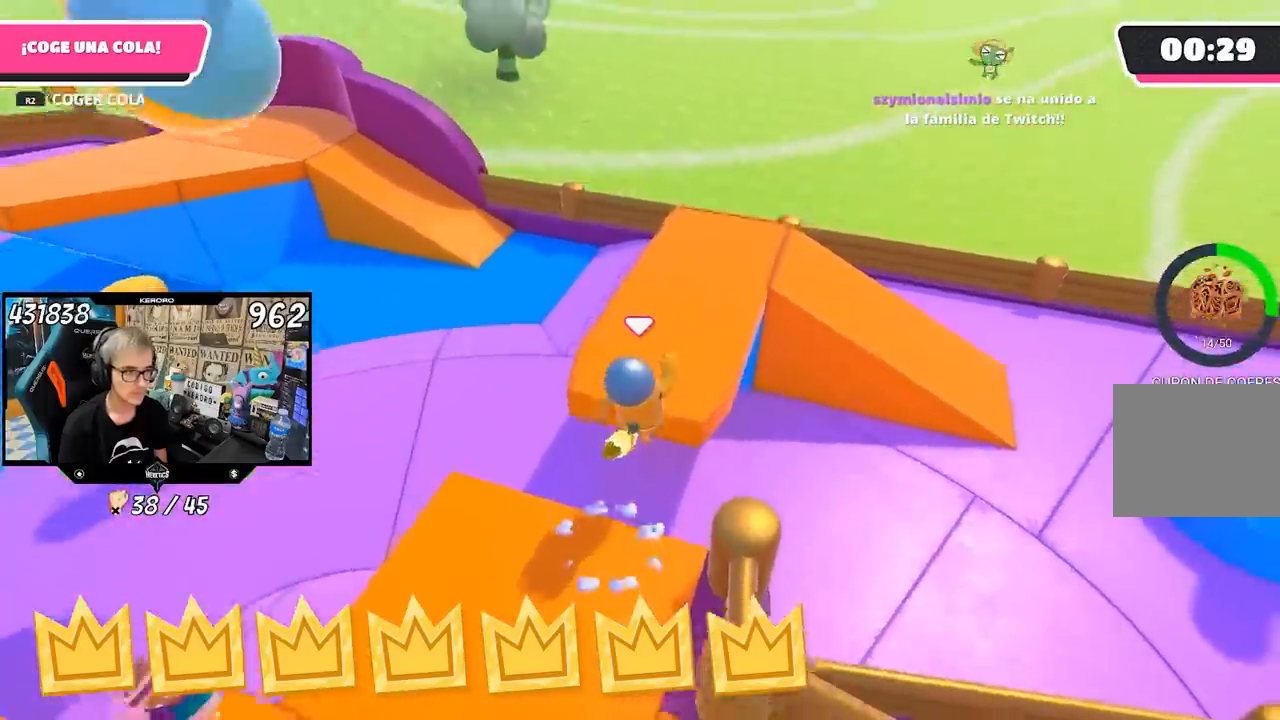
{"buttons": [], "left_stick": "up-right", "right_stick": "left", "events": [[200, "left_stick", "up-right"]]}
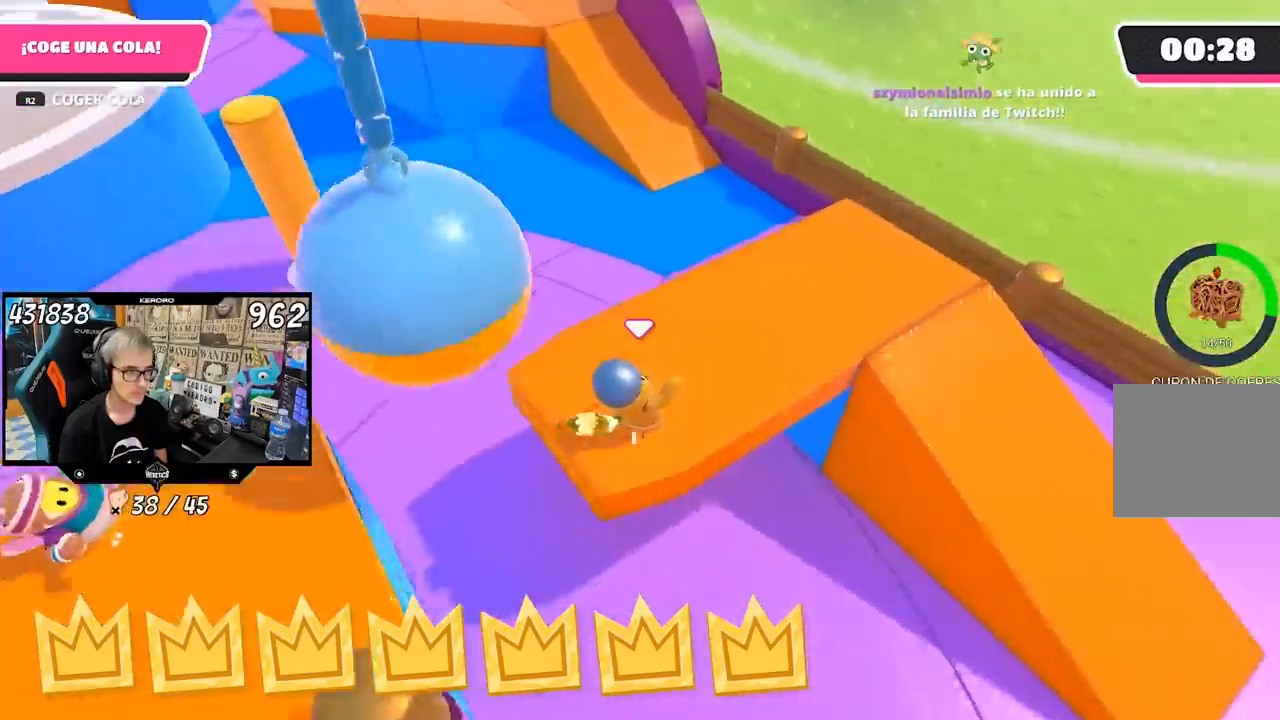
{"buttons": [], "left_stick": "up-right", "right_stick": "left", "events": [[200, "right_stick", "up-left"], [400, "right_stick", "left"]]}
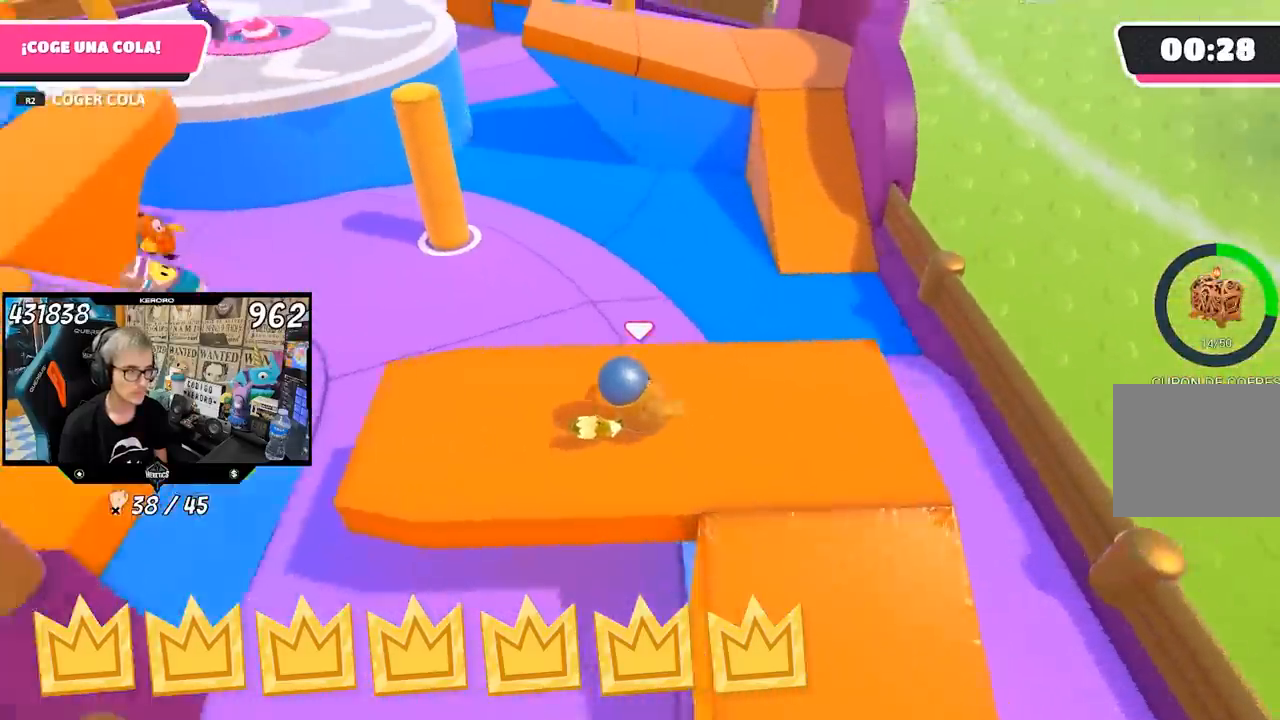
{"buttons": [], "left_stick": "down-right", "right_stick": "left", "events": [[200, "right_stick", "center"], [233, "left_stick", "down-right"], [333, "right_stick", "left"]]}
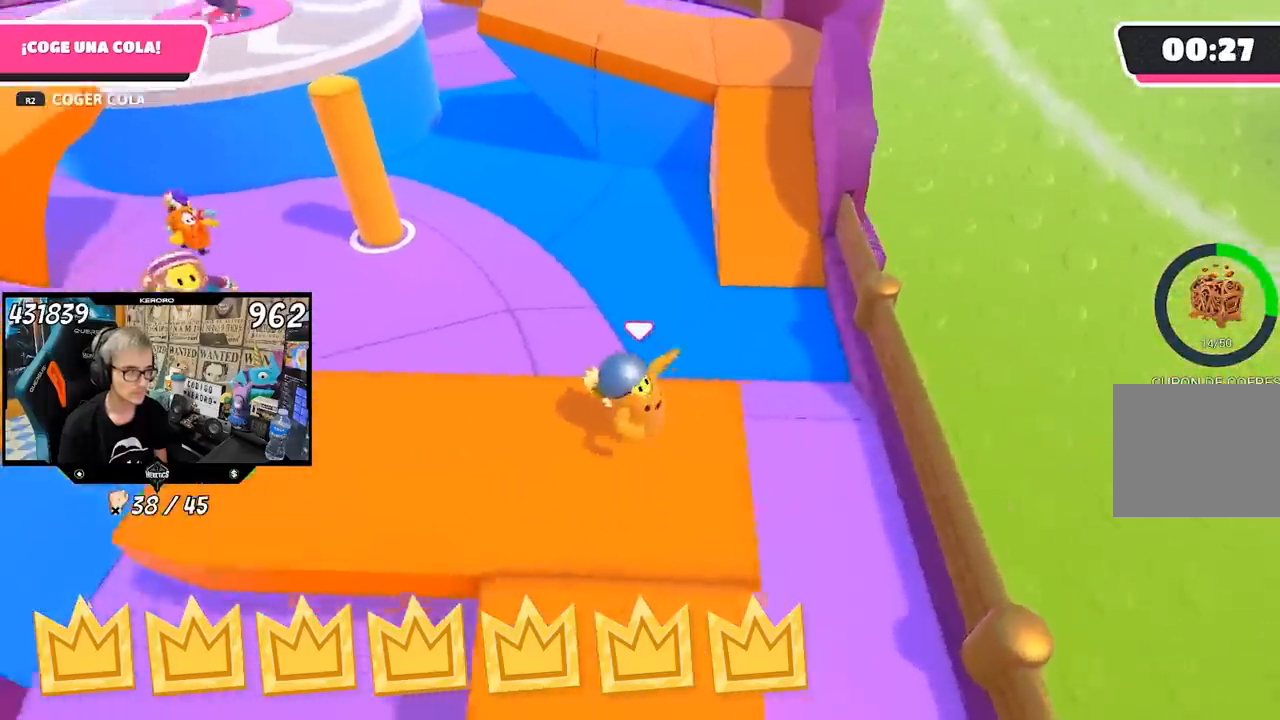
{"buttons": [], "left_stick": "left", "right_stick": "center", "events": [[117, "left_stick", "down-left"], [167, "right_stick", "up-left"], [233, "left_stick", "left"], [333, "right_stick", "center"]]}
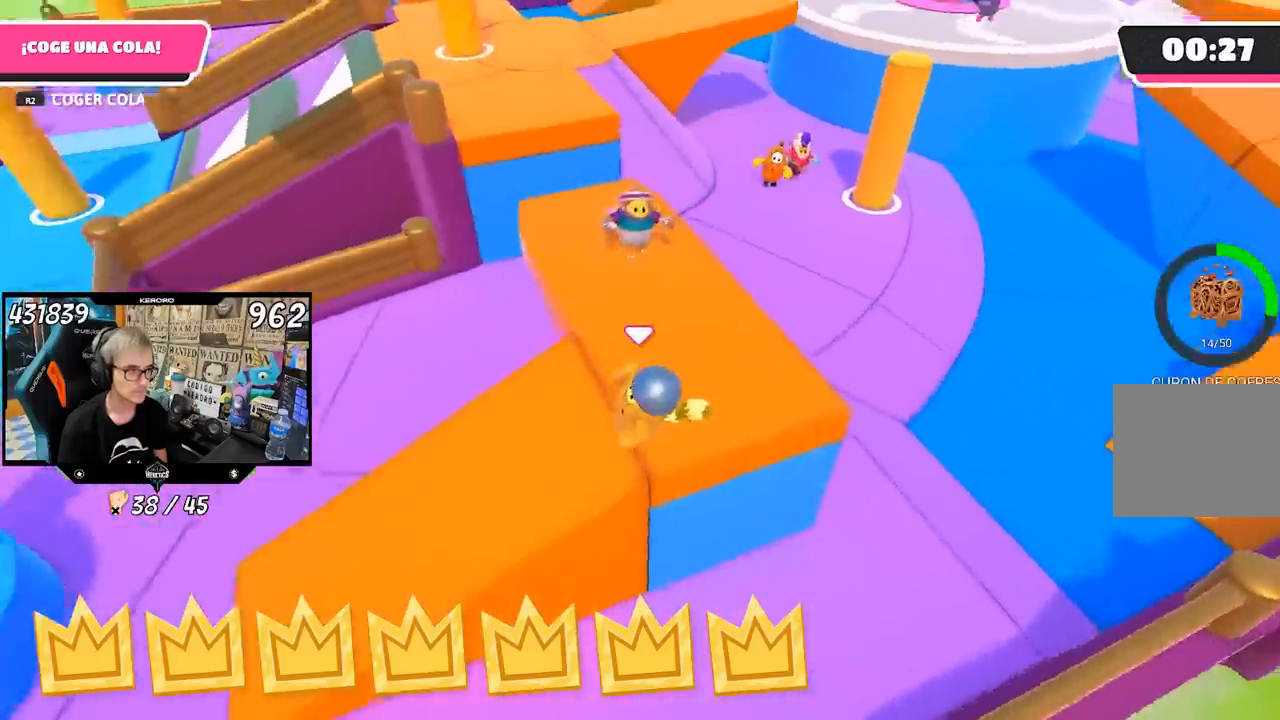
{"buttons": [], "left_stick": "left", "right_stick": "center", "events": []}
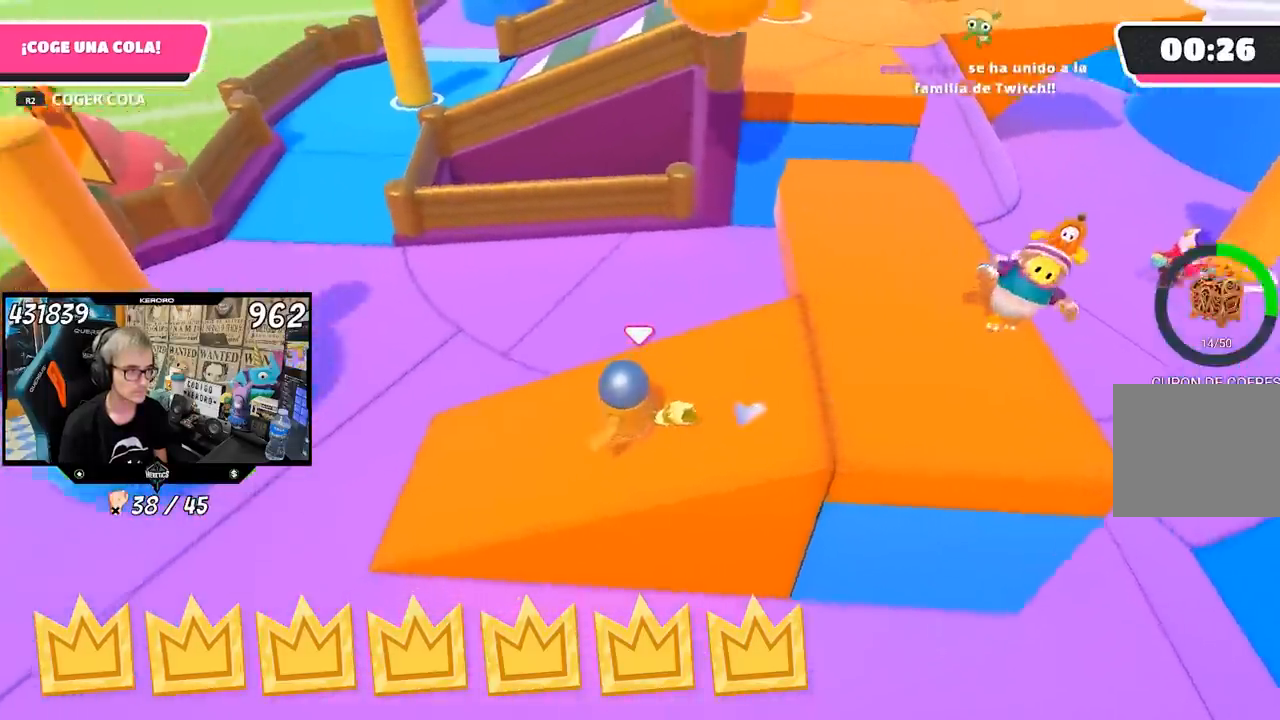
{"buttons": [], "left_stick": "up-left", "right_stick": "center", "events": [[33, "left_stick", "up-left"]]}
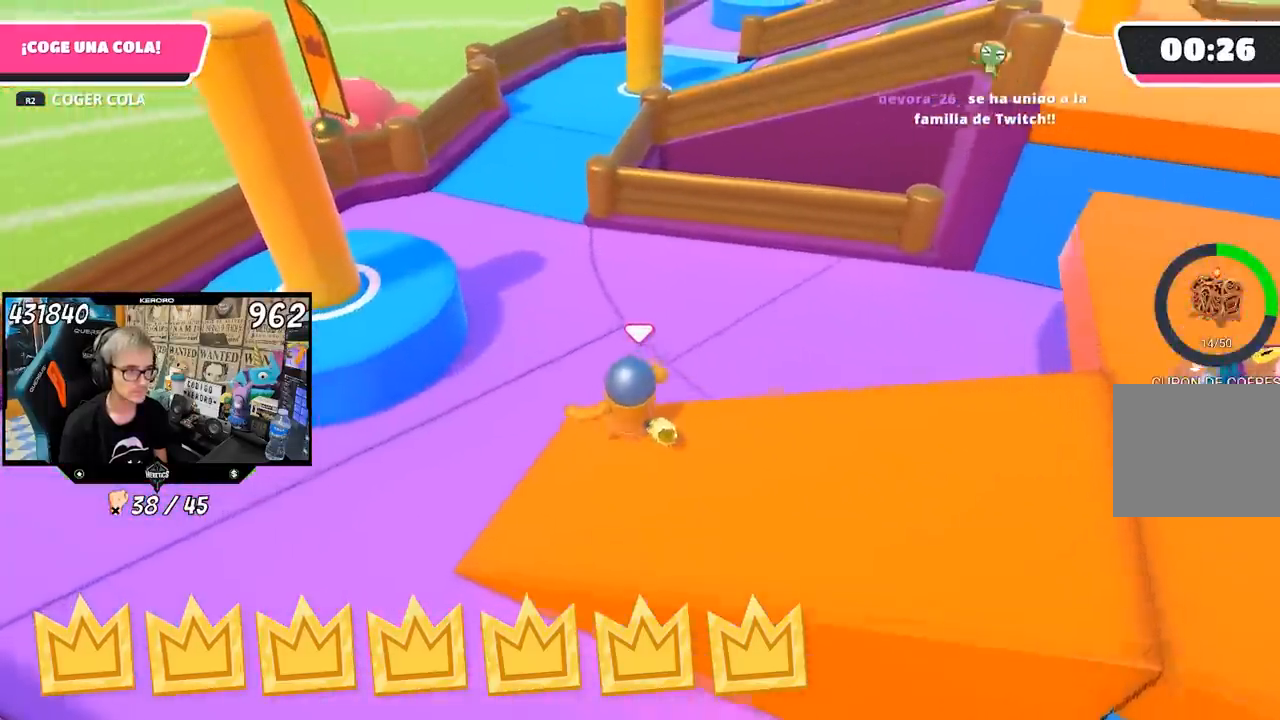
{"buttons": [], "left_stick": "left", "right_stick": "left", "events": [[233, "right_stick", "left"], [267, "left_stick", "left"]]}
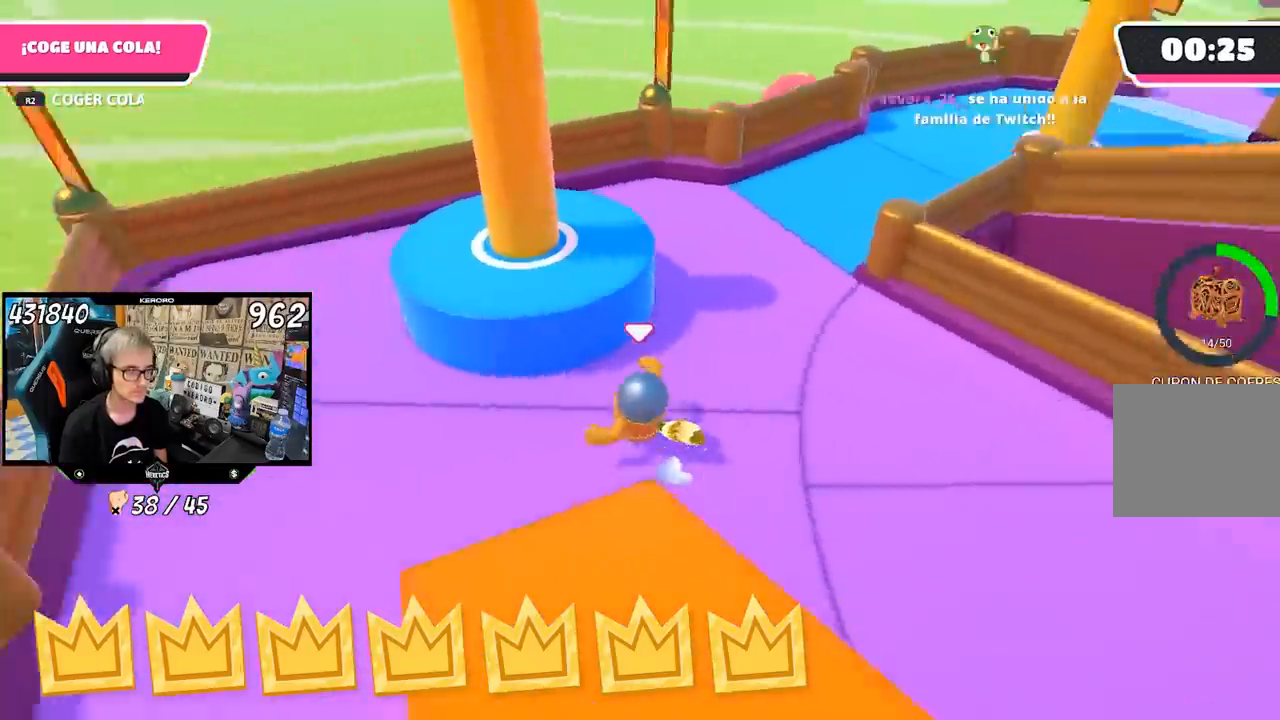
{"buttons": [], "left_stick": "up-left", "right_stick": "left", "events": [[333, "left_stick", "up-left"]]}
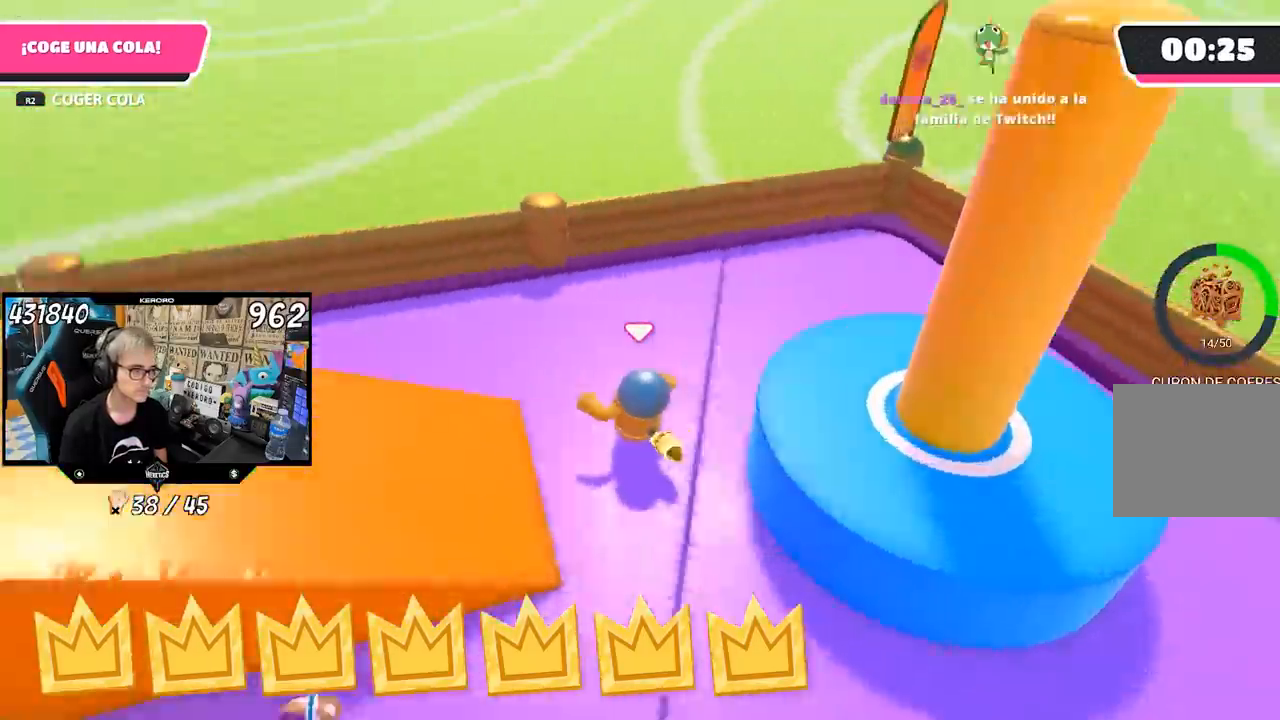
{"buttons": [], "left_stick": "up", "right_stick": "left", "events": [[117, "left_stick", "up"]]}
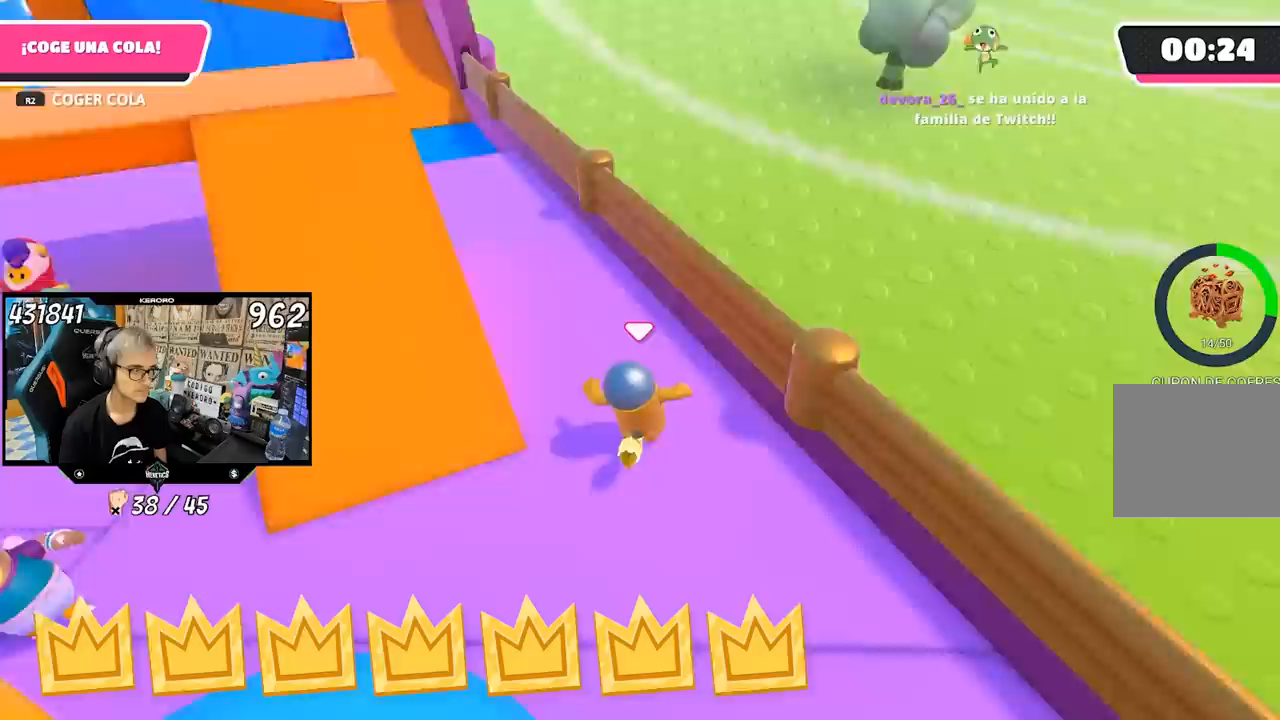
{"buttons": [], "left_stick": "up", "right_stick": "center", "events": [[233, "right_stick", "up-left"], [333, "right_stick", "center"]]}
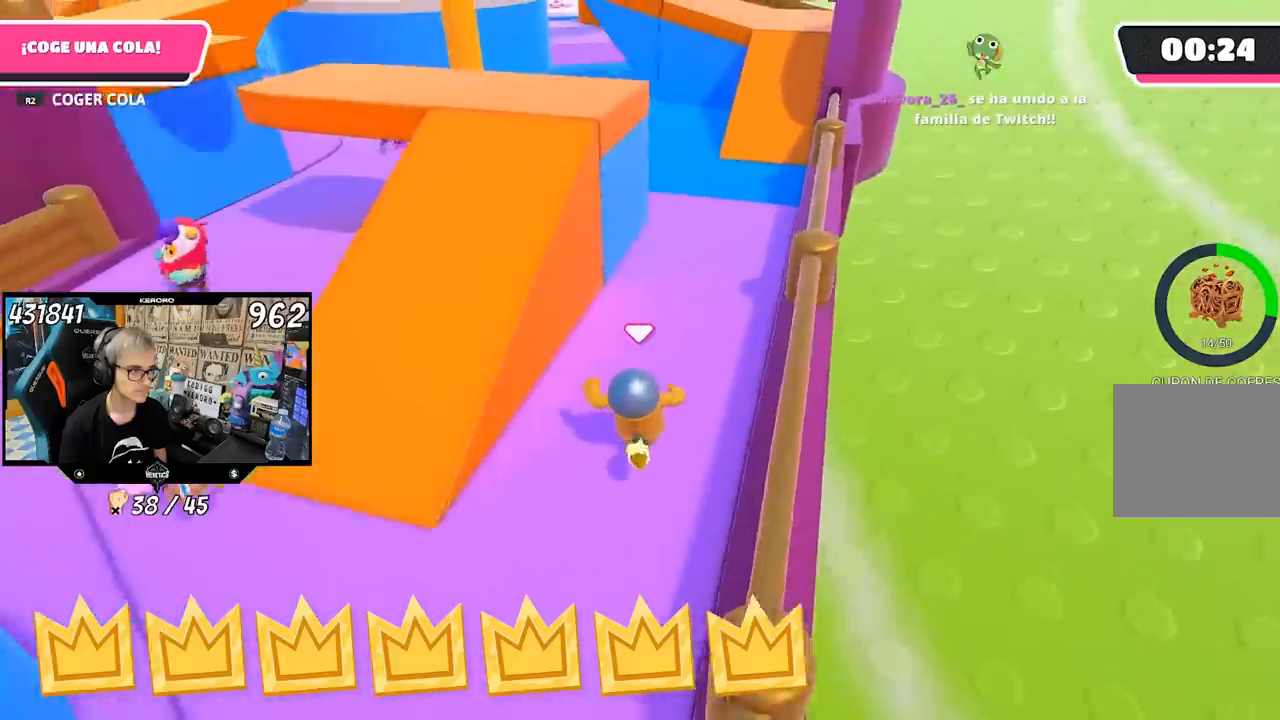
{"buttons": [], "left_stick": "up", "right_stick": "center", "events": []}
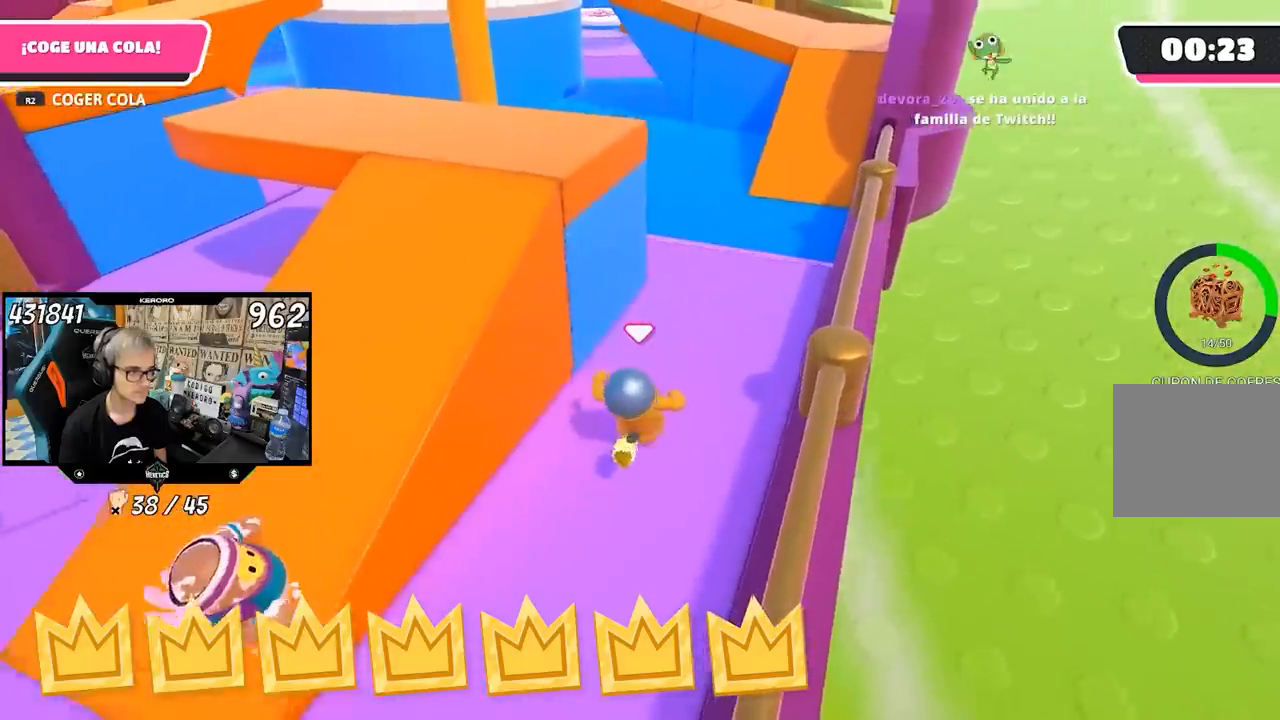
{"buttons": [], "left_stick": "up-right", "right_stick": "down-left", "events": [[33, "left_stick", "up-right"], [67, "right_stick", "down-left"]]}
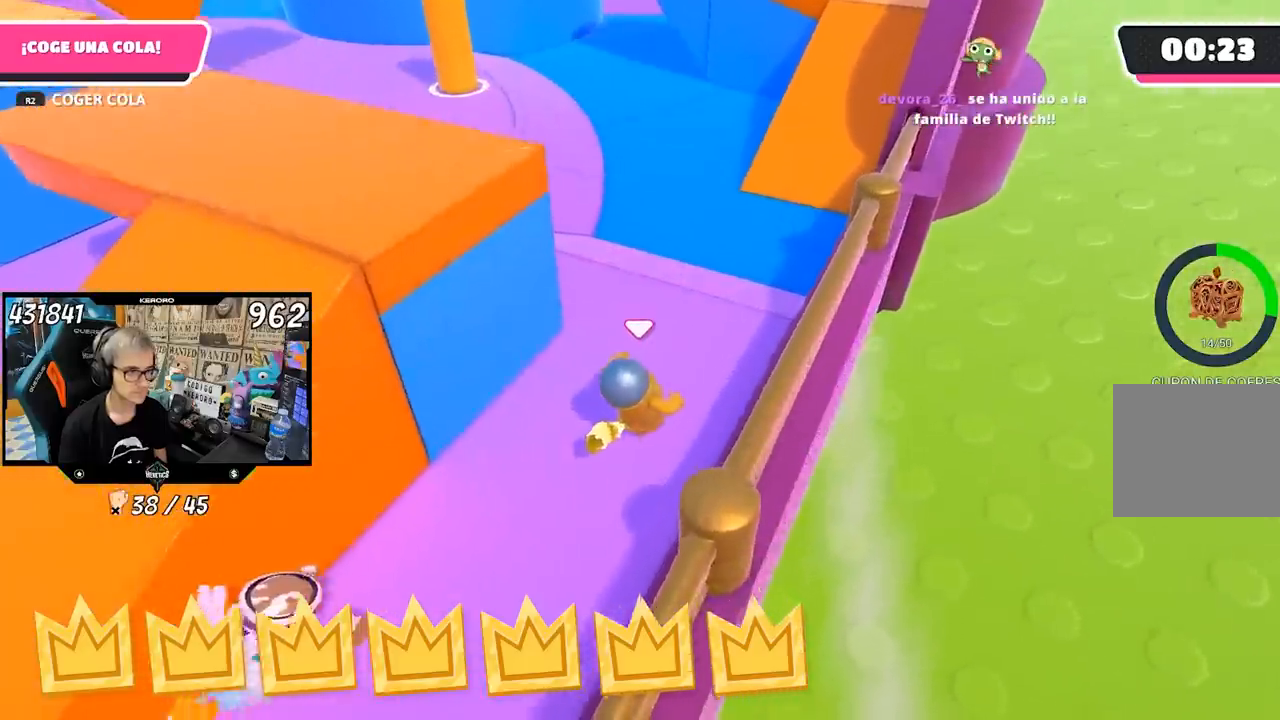
{"buttons": [], "left_stick": "up-right", "right_stick": "down-left", "events": []}
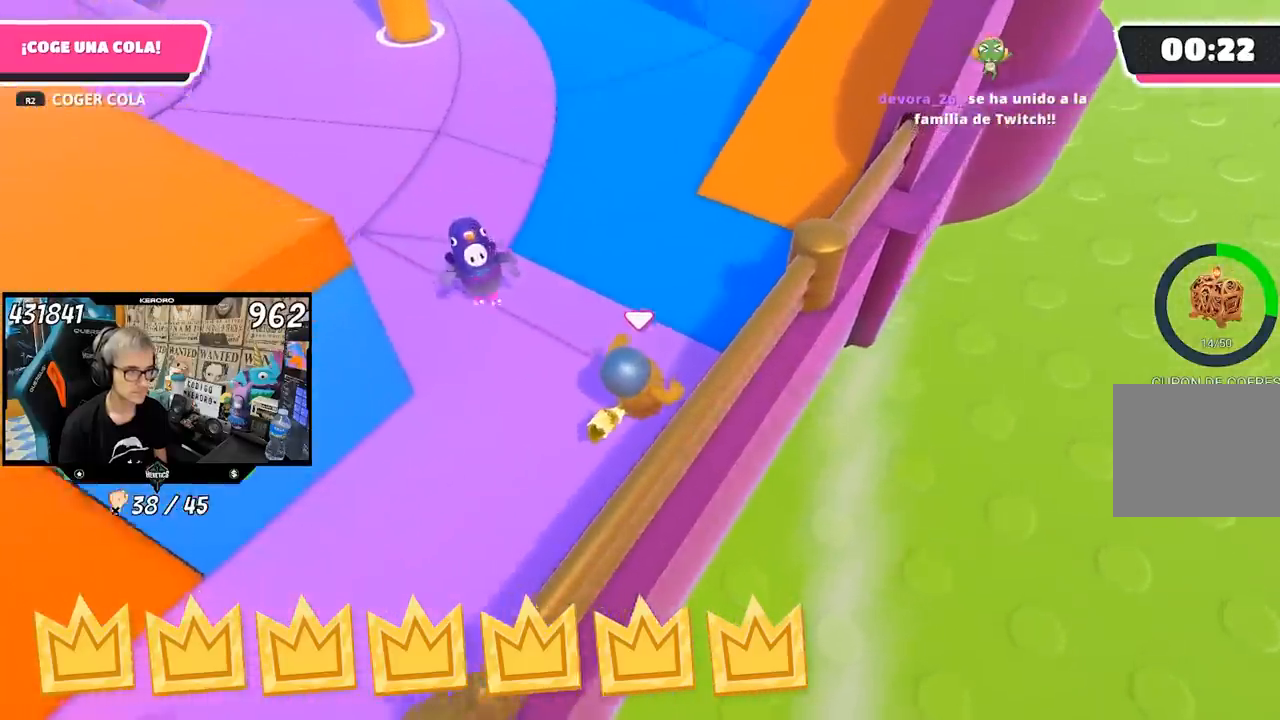
{"buttons": [], "left_stick": "up-right", "right_stick": "center", "events": [[467, "right_stick", "center"]]}
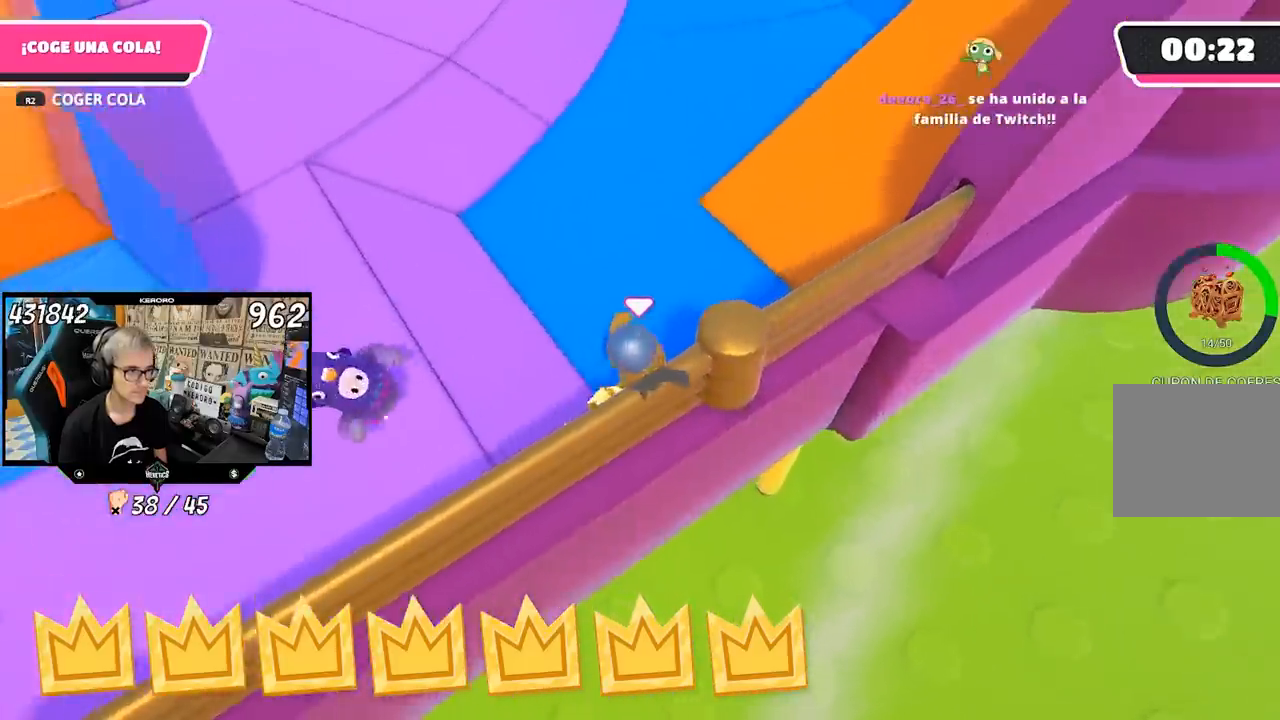
{"buttons": [], "left_stick": "up", "right_stick": "up", "events": [[67, "right_stick", "up-right"], [300, "right_stick", "up"], [400, "left_stick", "up"]]}
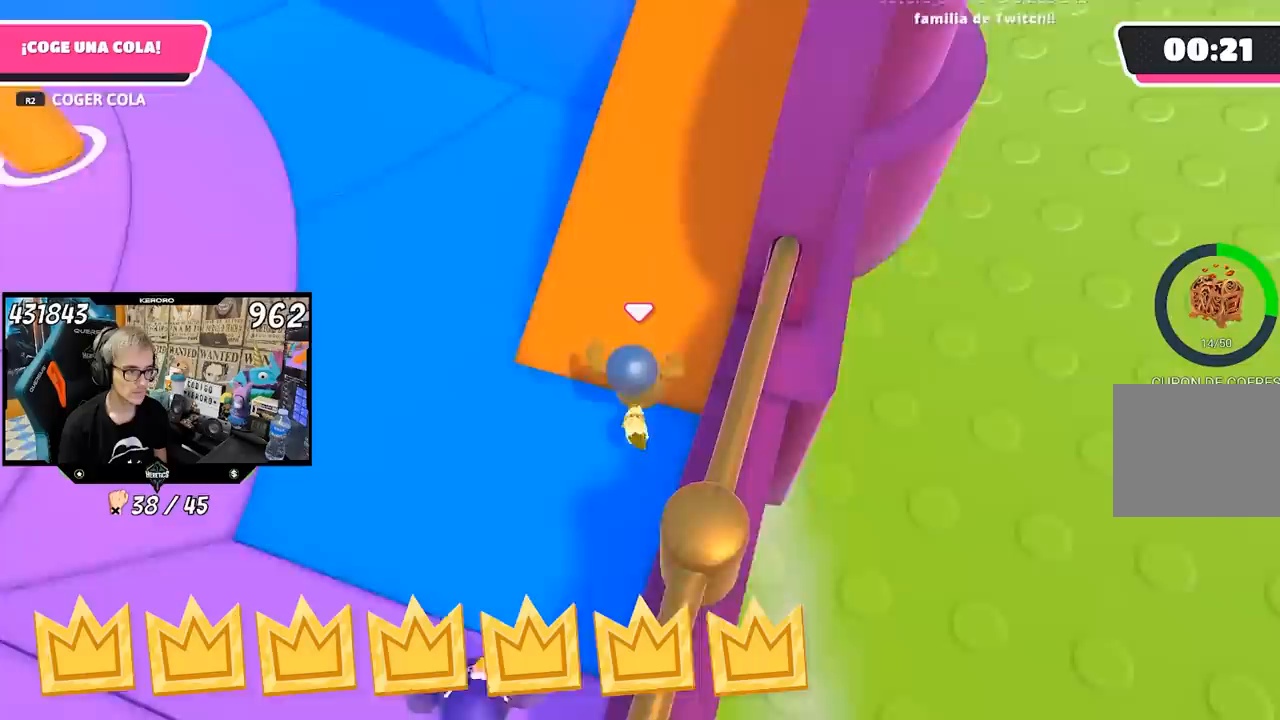
{"buttons": [], "left_stick": "up", "right_stick": "center", "events": [[300, "right_stick", "center"]]}
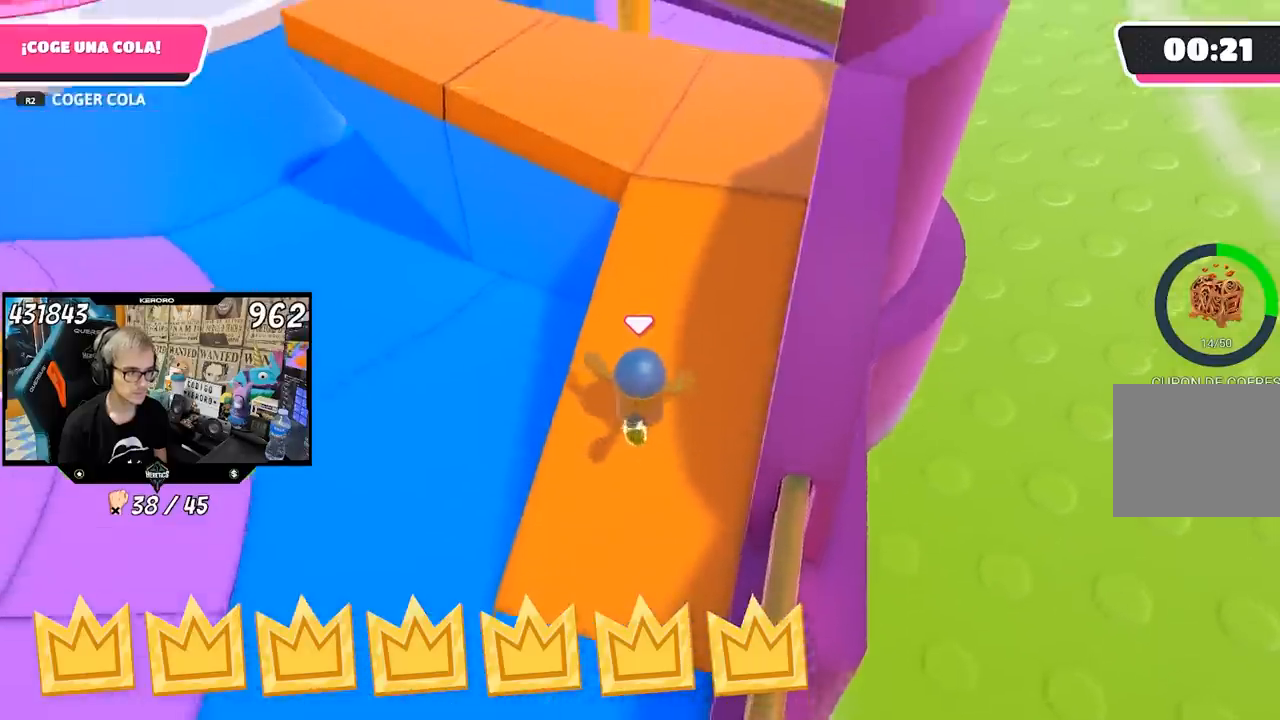
{"buttons": [], "left_stick": "up", "right_stick": "center", "events": []}
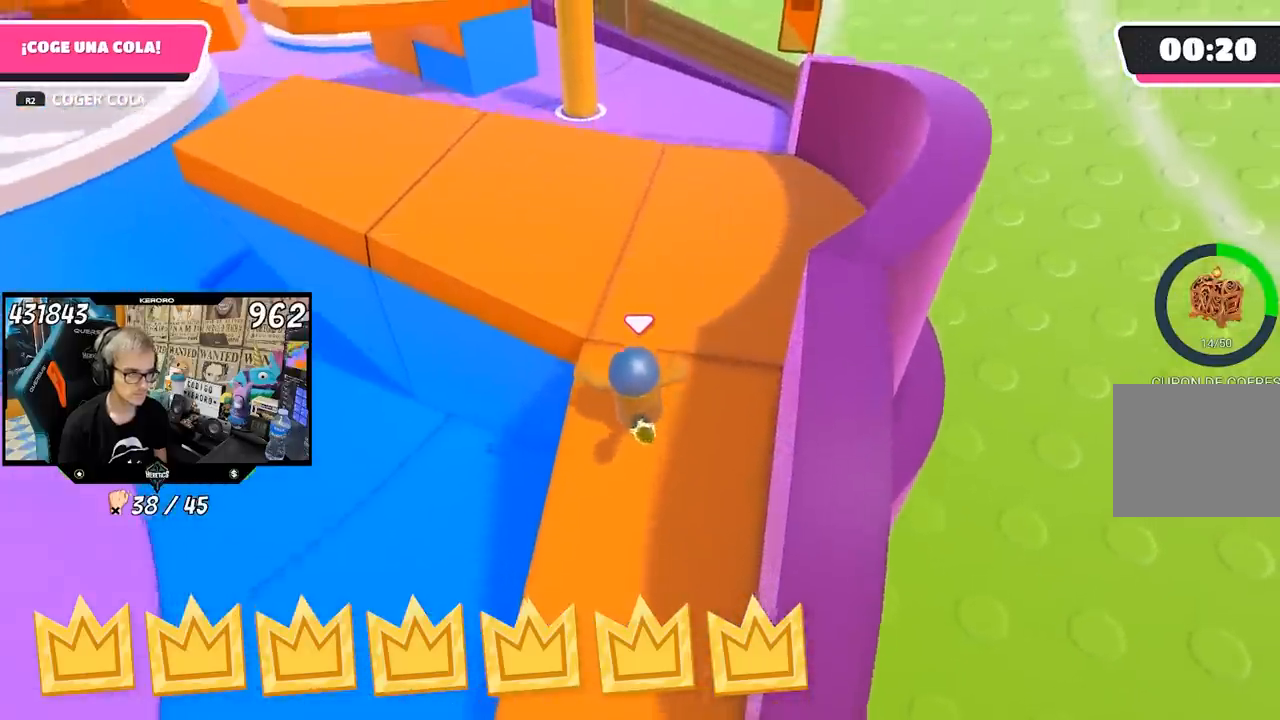
{"buttons": [], "left_stick": "up", "right_stick": "up-left", "events": [[50, "right_stick", "up-left"]]}
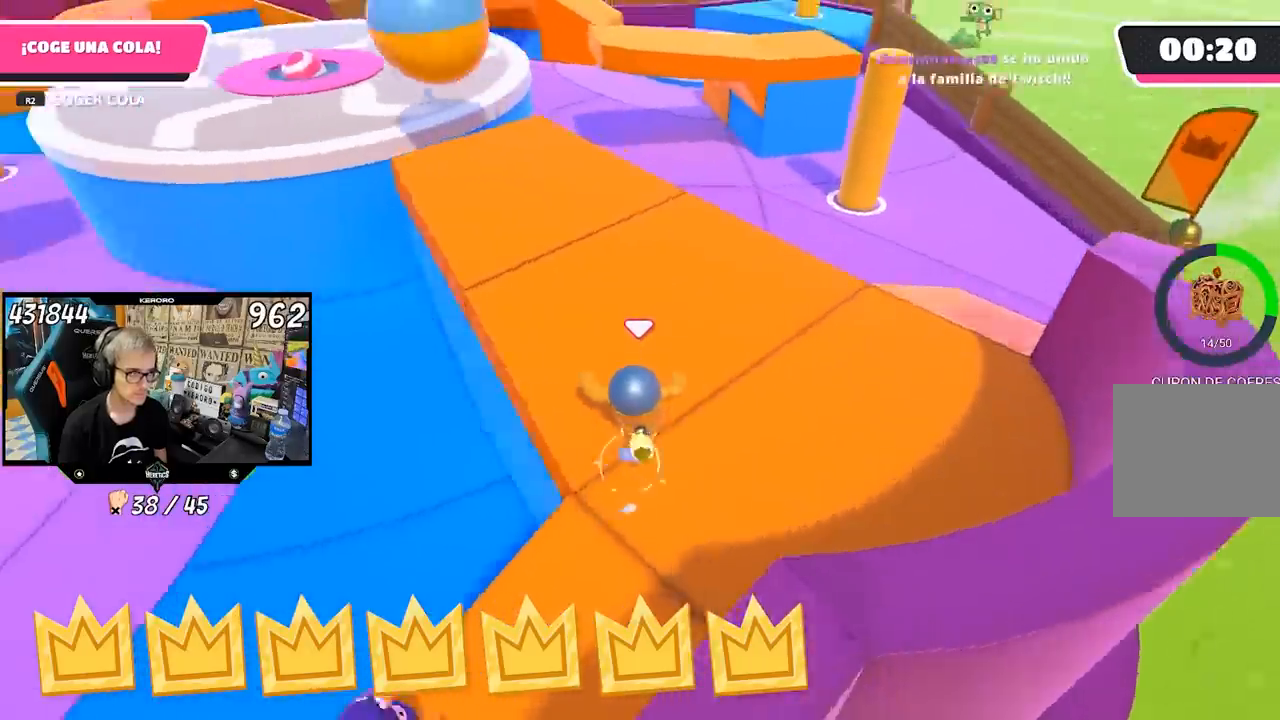
{"buttons": [], "left_stick": "up", "right_stick": "center", "events": [[333, "right_stick", "center"]]}